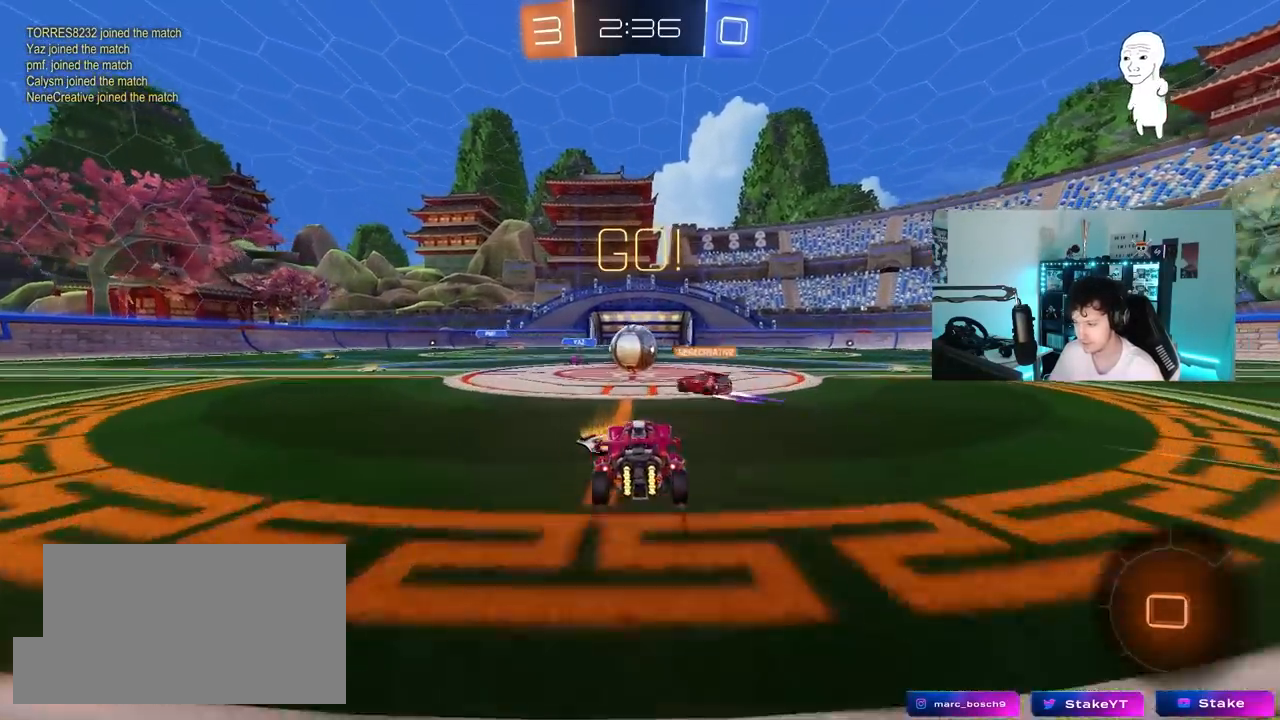
Gameplay with keyboard and mouse; each line is a JSON object with the keys and mouse buttons held at the frame after it. "events" lists presses ("down") and releases ("up") of "1", "2", "3", "4", "5", "a", "alt", "c", "caps_lock", "ctrl", "d", "e", "f", "g", "q", "r", "s", "shift", "space", "t", "tab", "v", "w", "x", "z", "mouse_left", "mouse_wheel" and "mouse_right" between this image and that frame as [ms after this image, input, new state], when the widget could be followed in between. "mouse_left", "mouse_wheel", "mouse_right" = the "left", "wheel", "right" buttons of the "mouse" list. No other keys are recorded. "wheel" means that the mouse wheel is clicked or scrolled. "mouse_move" is the direction in which the mouse moves at that frame (one of eight, or "still"), when it could be read.
{"keys": ["d", "w"], "mouse": ["left"], "mouse_move": "down-left", "events": [[300, "d", "down"], [383, "mouse_left", "down"]]}
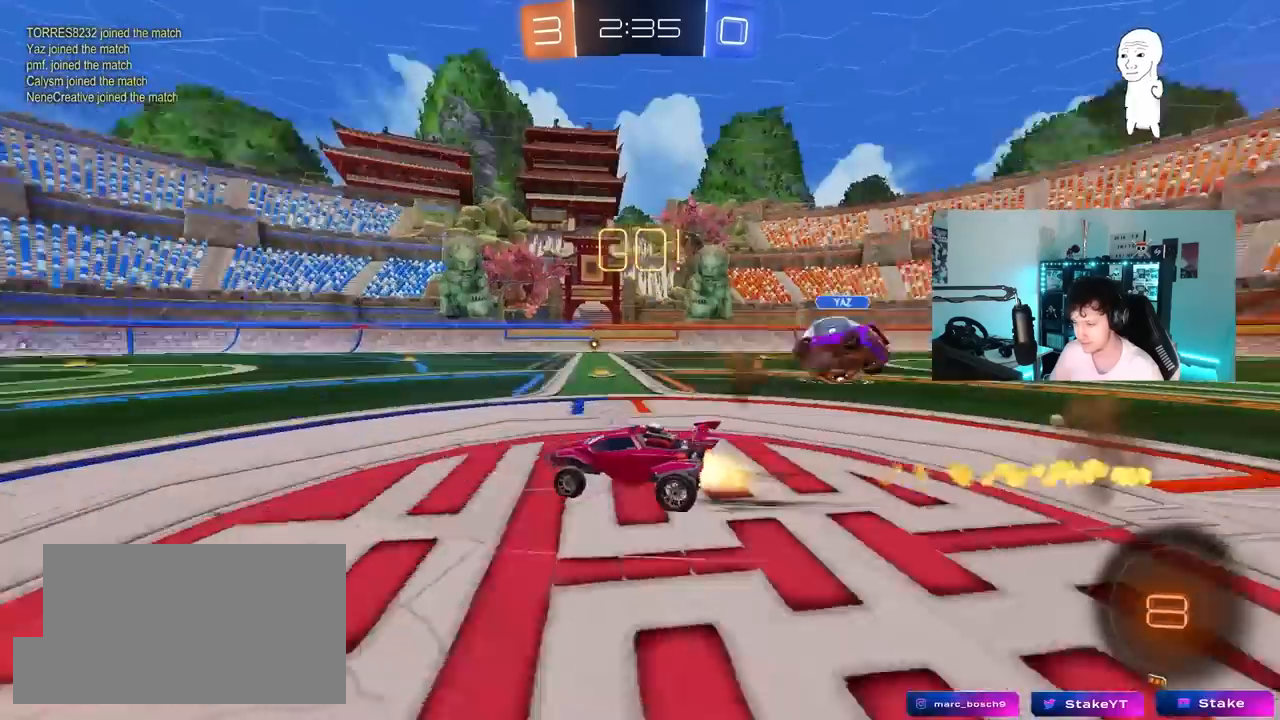
{"keys": ["w"], "mouse": [], "mouse_move": "still", "events": [[33, "d", "up"], [267, "mouse_left", "up"], [400, "mouse_left", "down"], [500, "mouse_left", "up"]]}
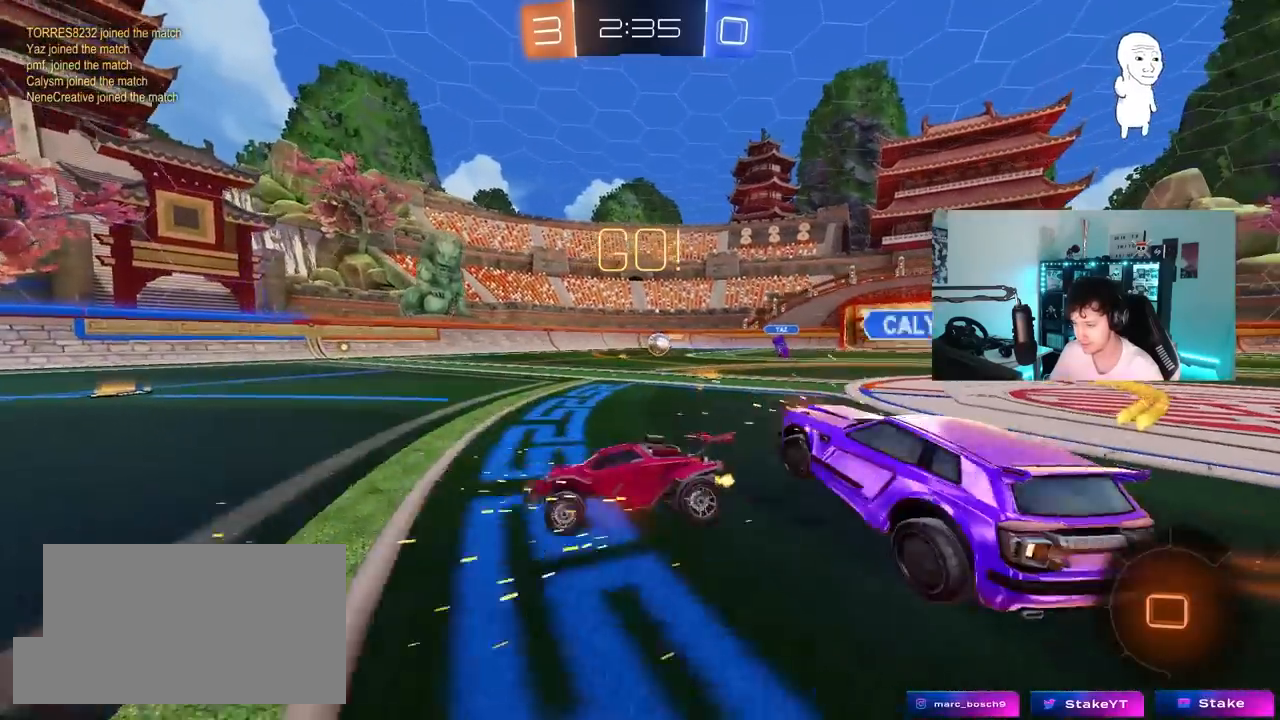
{"keys": ["a", "s", "shift"], "mouse": [], "mouse_move": "still", "events": [[283, "w", "up"], [333, "s", "down"], [417, "a", "down"], [467, "shift", "down"]]}
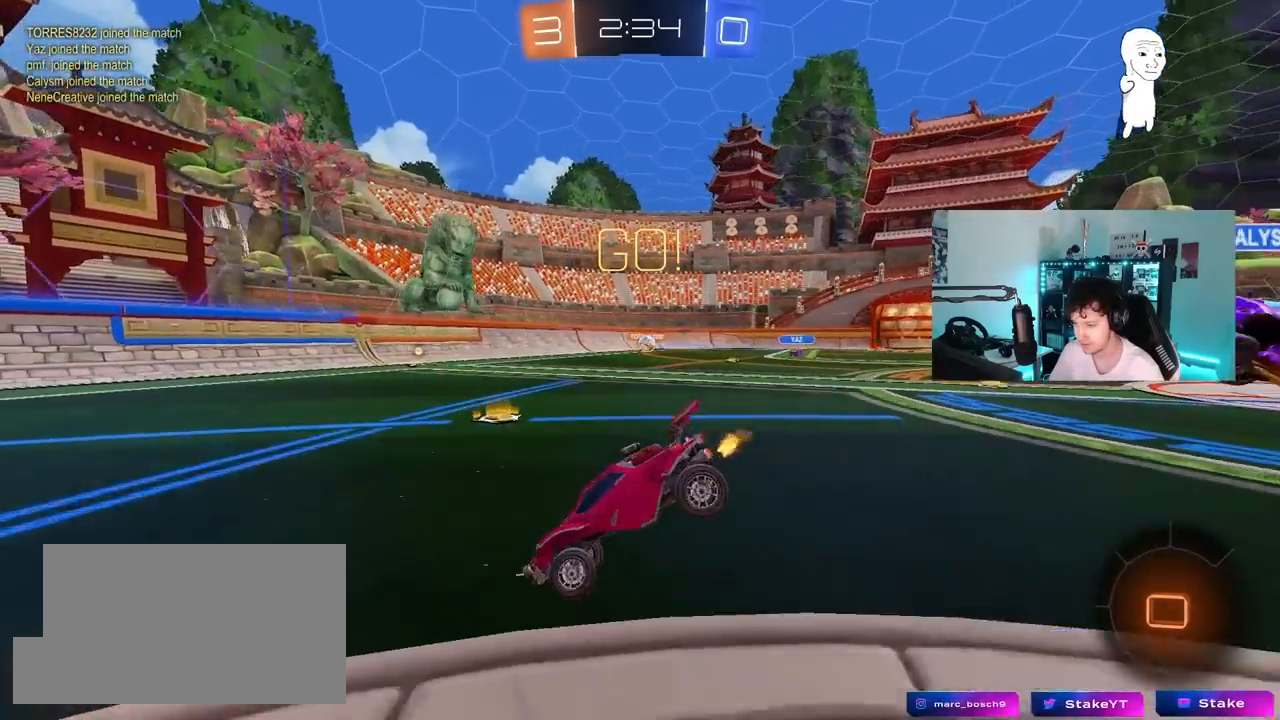
{"keys": ["a", "w"], "mouse": ["left"], "mouse_move": "still", "events": [[100, "a", "up"], [100, "d", "down"], [100, "shift", "up"], [150, "s", "up"], [200, "d", "up"], [250, "a", "down"], [250, "mouse_left", "down"], [283, "w", "down"], [333, "space", "down"], [483, "space", "up"]]}
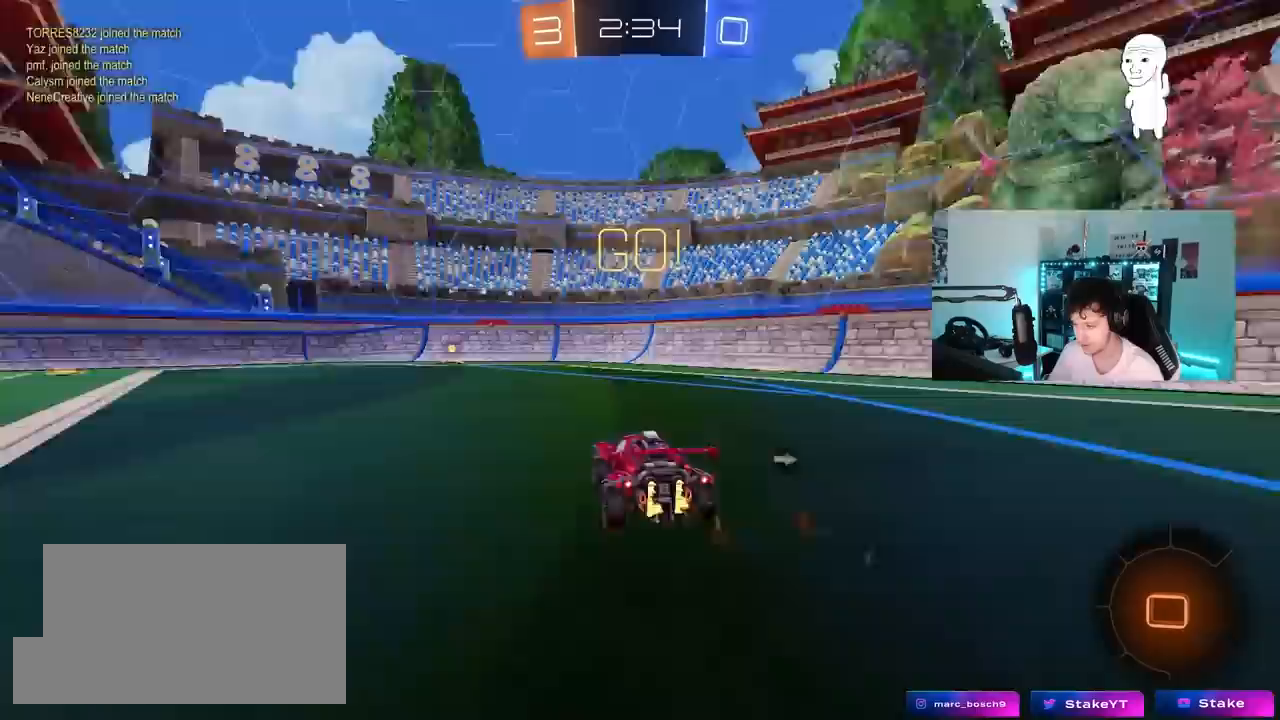
{"keys": ["w"], "mouse": ["left", "right"], "mouse_move": "still", "events": [[67, "a", "up"], [217, "a", "down"], [300, "a", "up"], [350, "d", "down"], [350, "mouse_right", "down"], [400, "d", "up"], [400, "mouse_right", "up"], [500, "mouse_right", "down"]]}
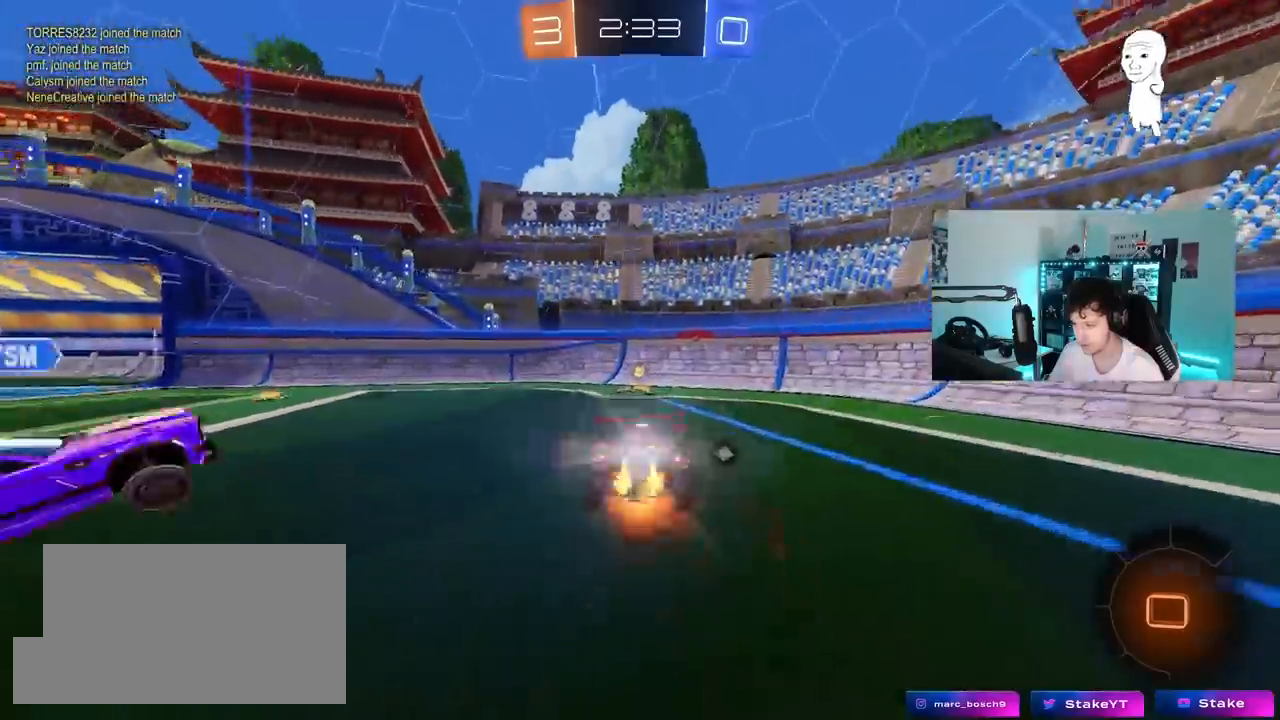
{"keys": ["w"], "mouse": [], "mouse_move": "still", "events": [[50, "mouse_left", "up"], [83, "mouse_right", "up"], [133, "space", "down"], [283, "space", "up"]]}
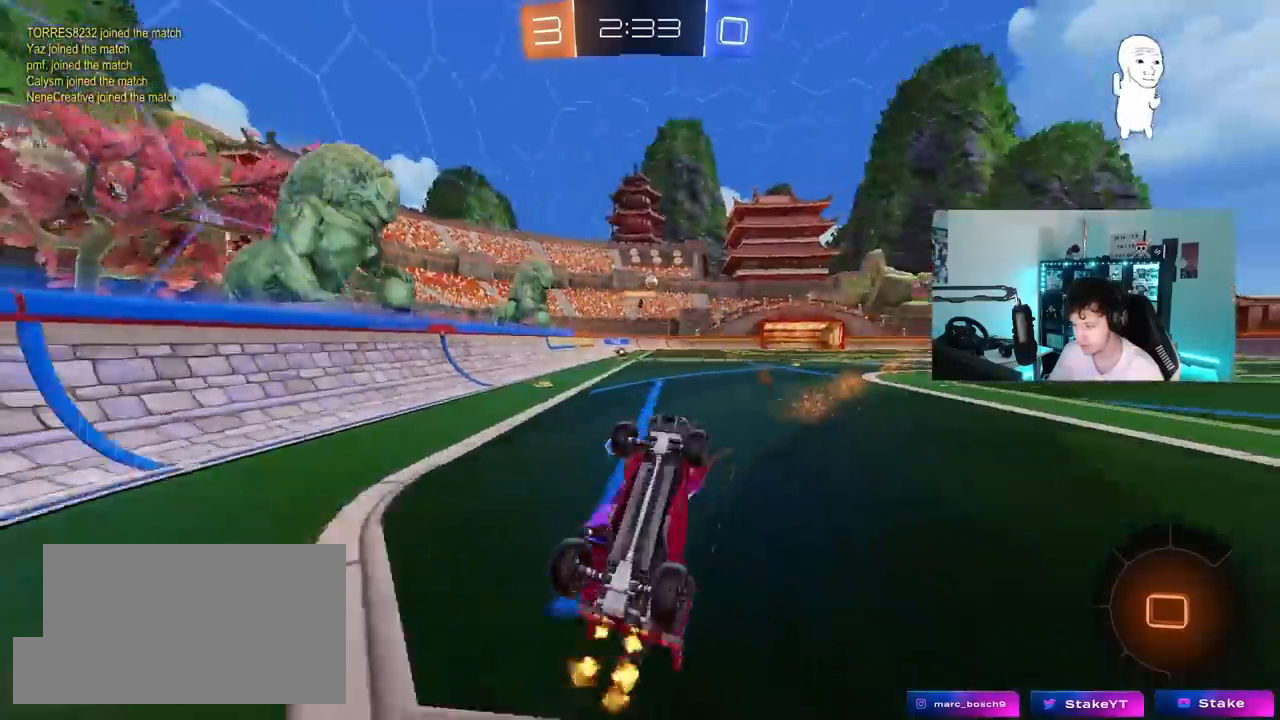
{"keys": ["w"], "mouse": ["left"], "mouse_move": "still", "events": [[17, "a", "down"], [17, "w", "up"], [250, "mouse_left", "down"], [250, "w", "down"], [333, "a", "up"]]}
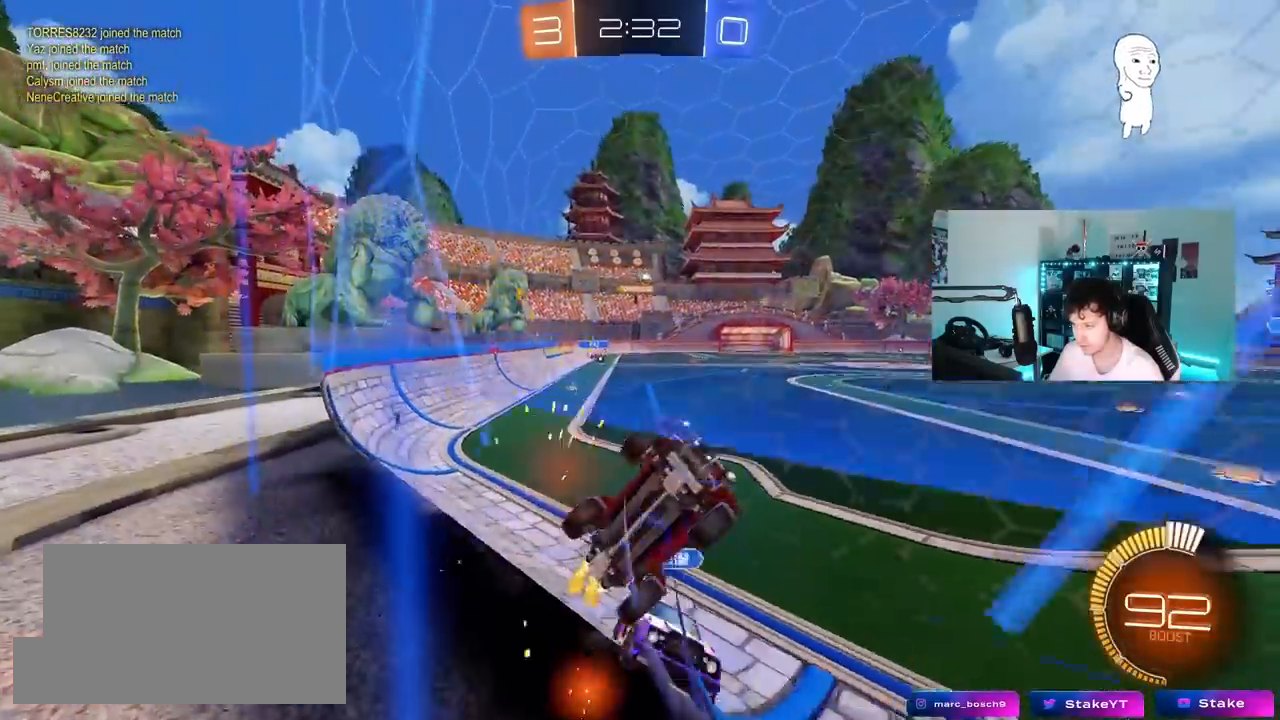
{"keys": ["a"], "mouse": [], "mouse_move": "still", "events": [[117, "mouse_left", "up"], [400, "a", "down"], [500, "w", "up"]]}
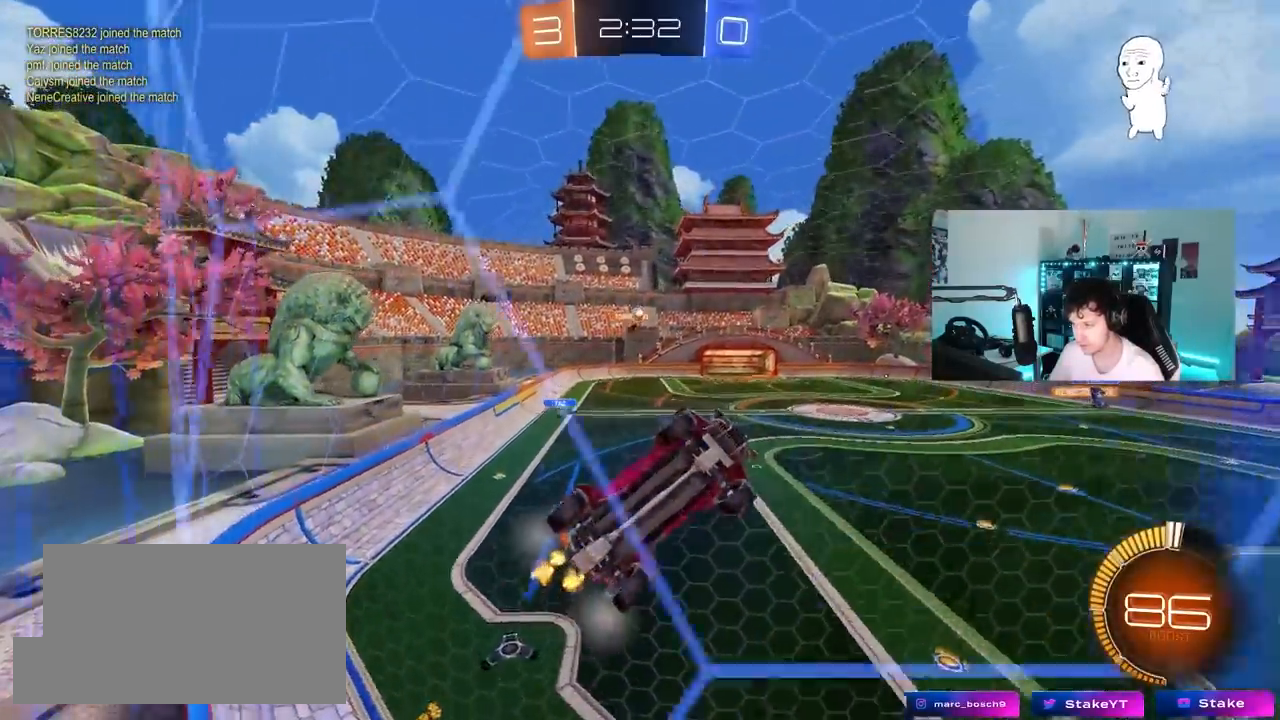
{"keys": [], "mouse": [], "mouse_move": "still", "events": [[33, "s", "down"], [367, "a", "up"], [417, "s", "up"]]}
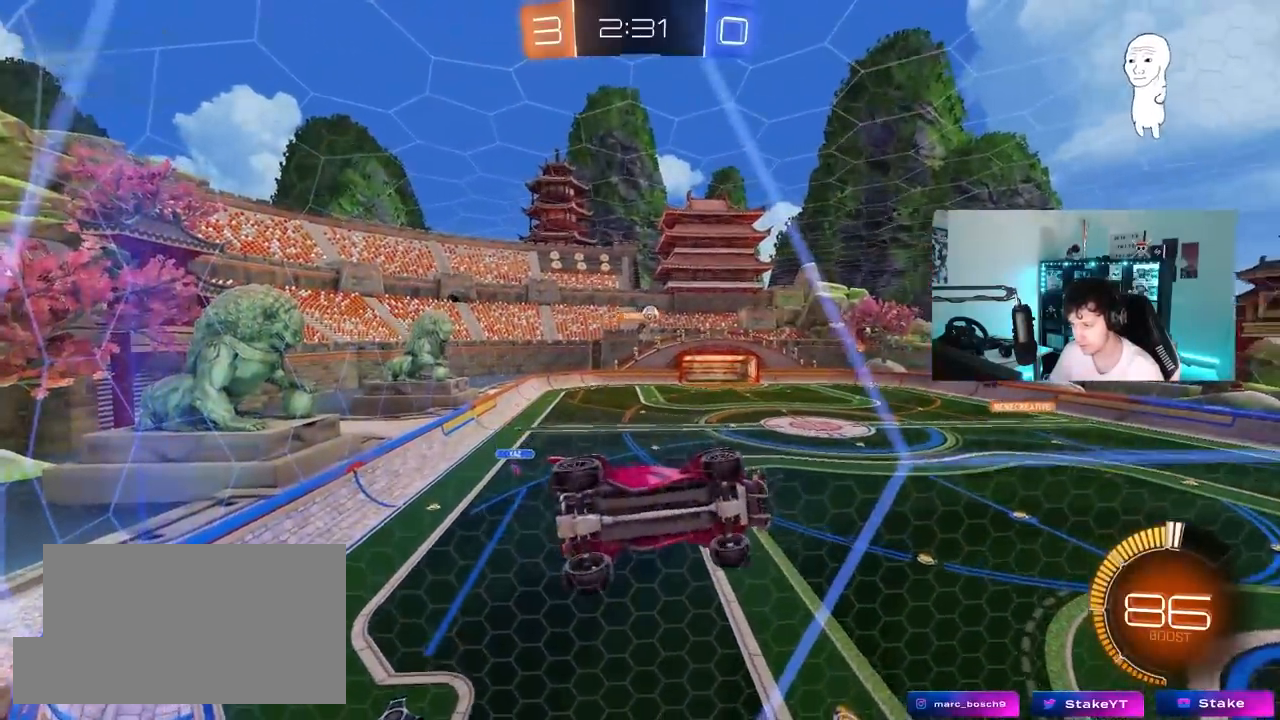
{"keys": ["w"], "mouse": [], "mouse_move": "still", "events": [[17, "d", "down"], [50, "w", "down"], [200, "d", "up"], [250, "a", "down"], [483, "a", "up"]]}
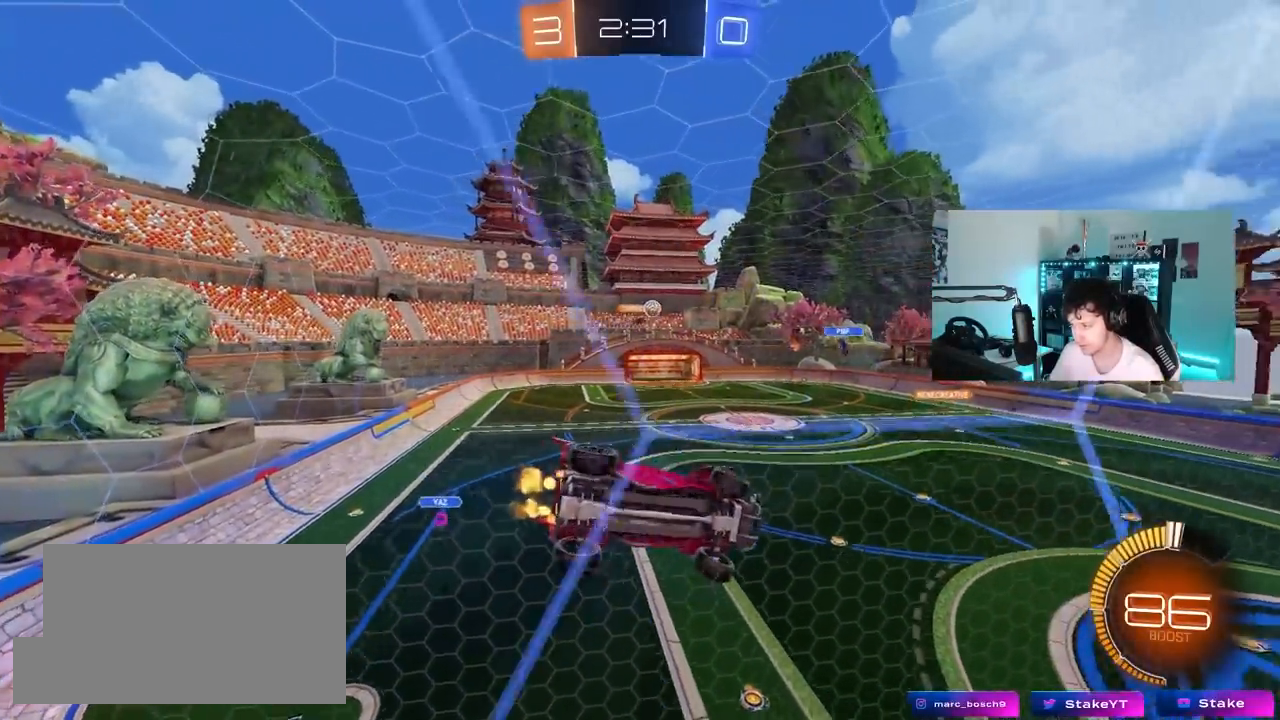
{"keys": ["a", "w"], "mouse": [], "mouse_move": "still", "events": [[33, "w", "up"], [167, "d", "down"], [267, "s", "down"], [300, "s", "up"], [450, "d", "up"], [450, "w", "down"], [500, "a", "down"]]}
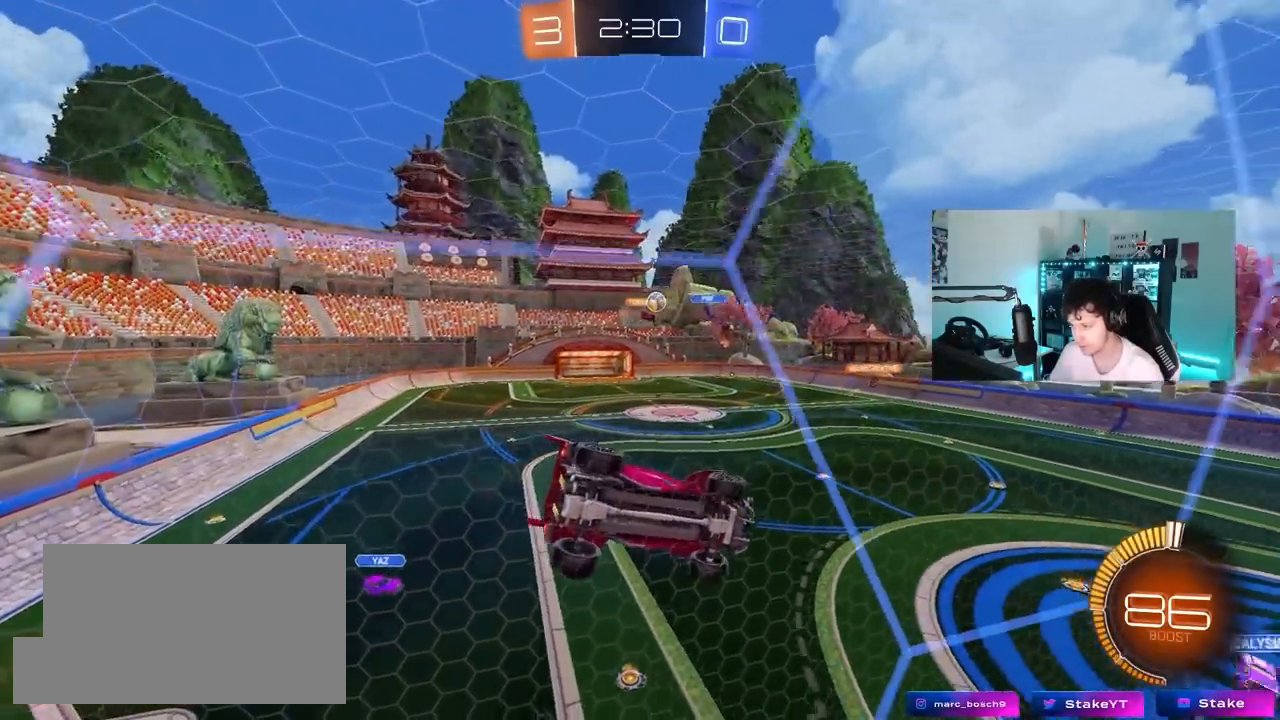
{"keys": ["s"], "mouse": ["right"], "mouse_move": "down-left", "events": [[183, "shift", "down"], [267, "shift", "up"], [367, "a", "up"], [417, "mouse_right", "down"], [417, "w", "up"], [467, "s", "down"]]}
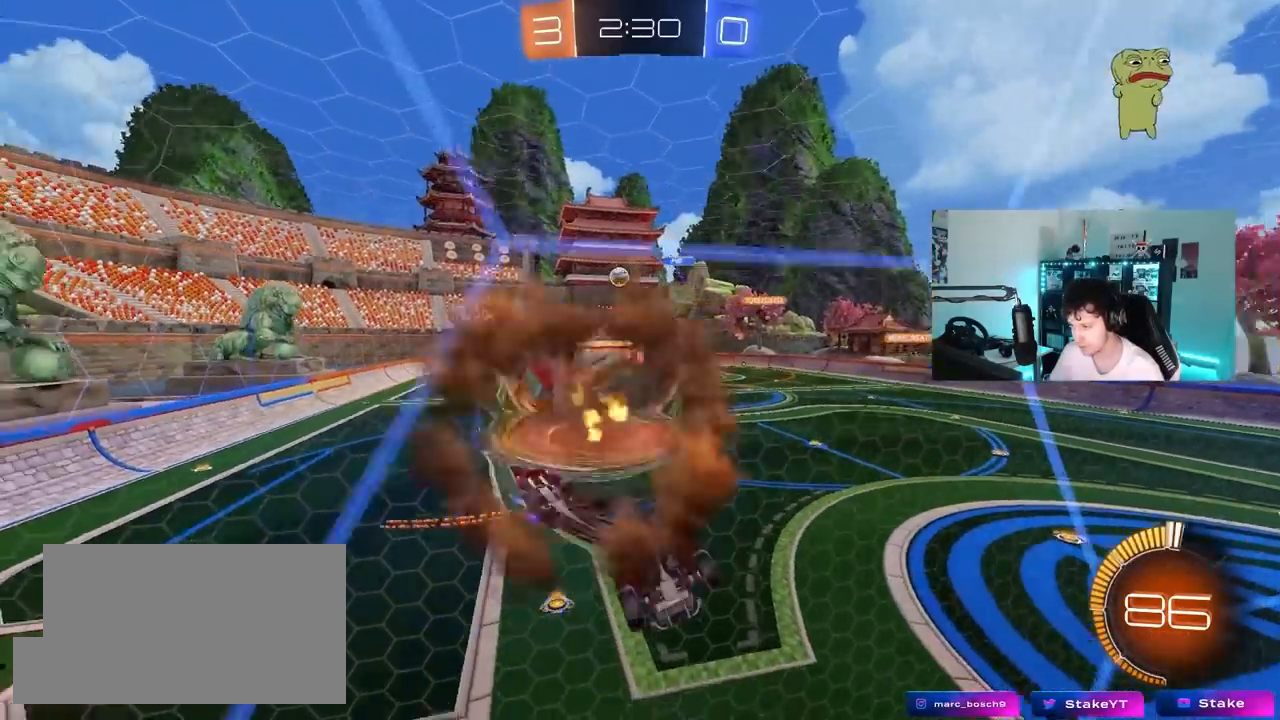
{"keys": [], "mouse": ["left"], "mouse_move": "still", "events": [[17, "d", "down"], [50, "shift", "down"], [200, "a", "down"], [200, "mouse_right", "up"], [200, "shift", "up"], [250, "d", "up"], [250, "mouse_left", "down"], [333, "s", "up"], [333, "shift", "down"], [383, "a", "up"], [433, "shift", "up"]]}
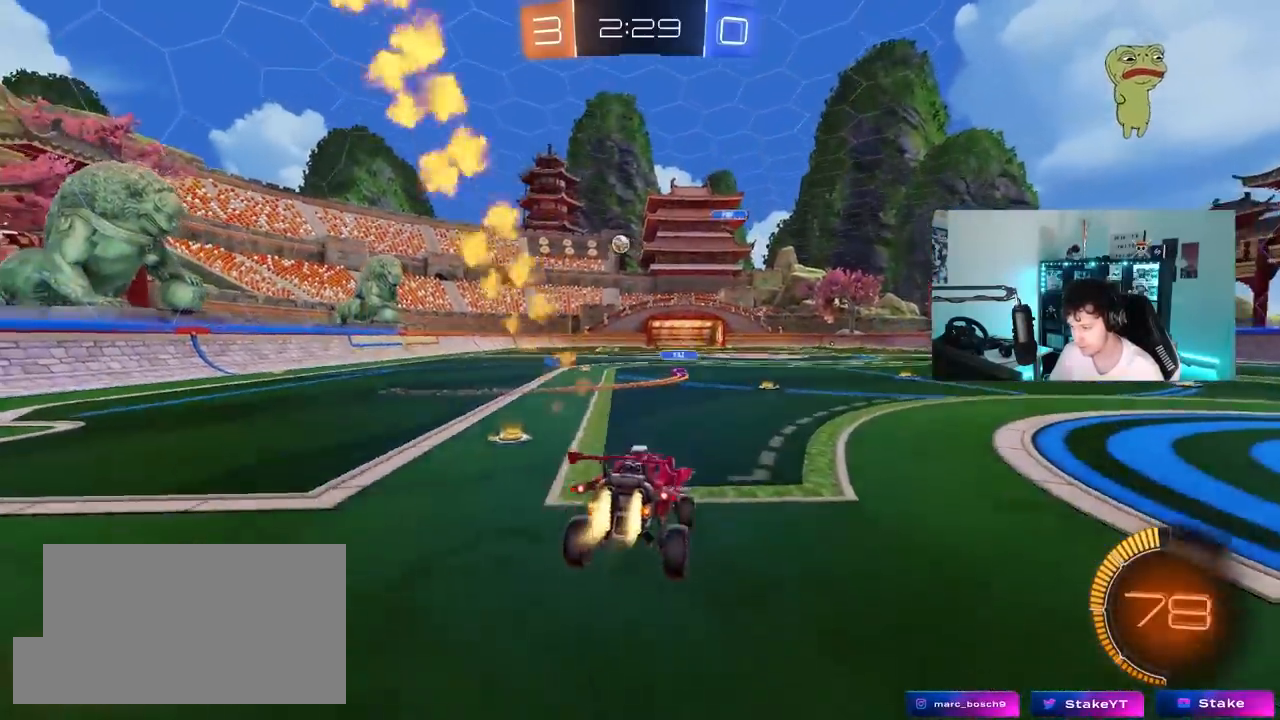
{"keys": ["d", "s", "shift"], "mouse": ["left", "right"], "mouse_move": "down-left", "events": [[33, "mouse_right", "down"], [33, "w", "down"], [167, "mouse_right", "up"], [267, "mouse_right", "down"], [350, "d", "down"], [350, "mouse_right", "up"], [350, "shift", "down"], [400, "mouse_right", "down"], [450, "s", "down"], [450, "w", "up"]]}
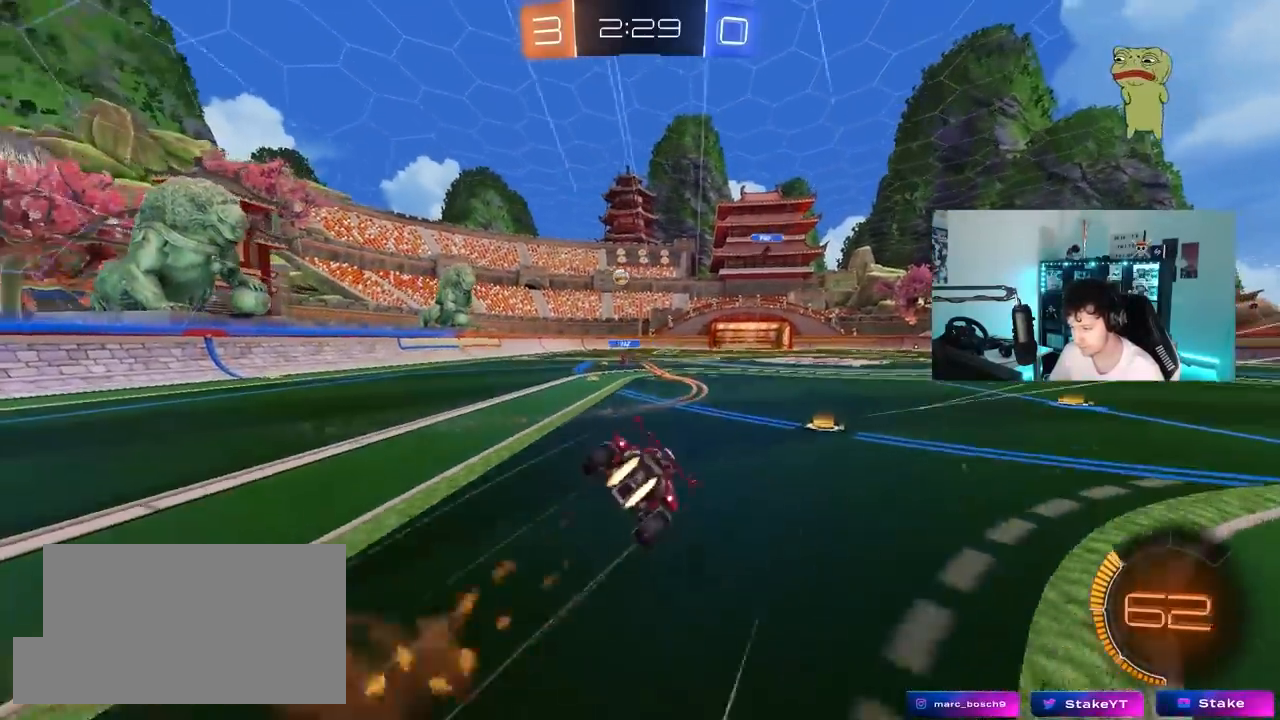
{"keys": ["d", "s", "shift"], "mouse": [], "mouse_move": "still", "events": [[33, "mouse_left", "up"], [67, "mouse_right", "up"], [83, "space", "down"], [233, "mouse_left", "down"], [283, "space", "up"], [317, "mouse_left", "up"], [317, "s", "up"], [417, "s", "down"]]}
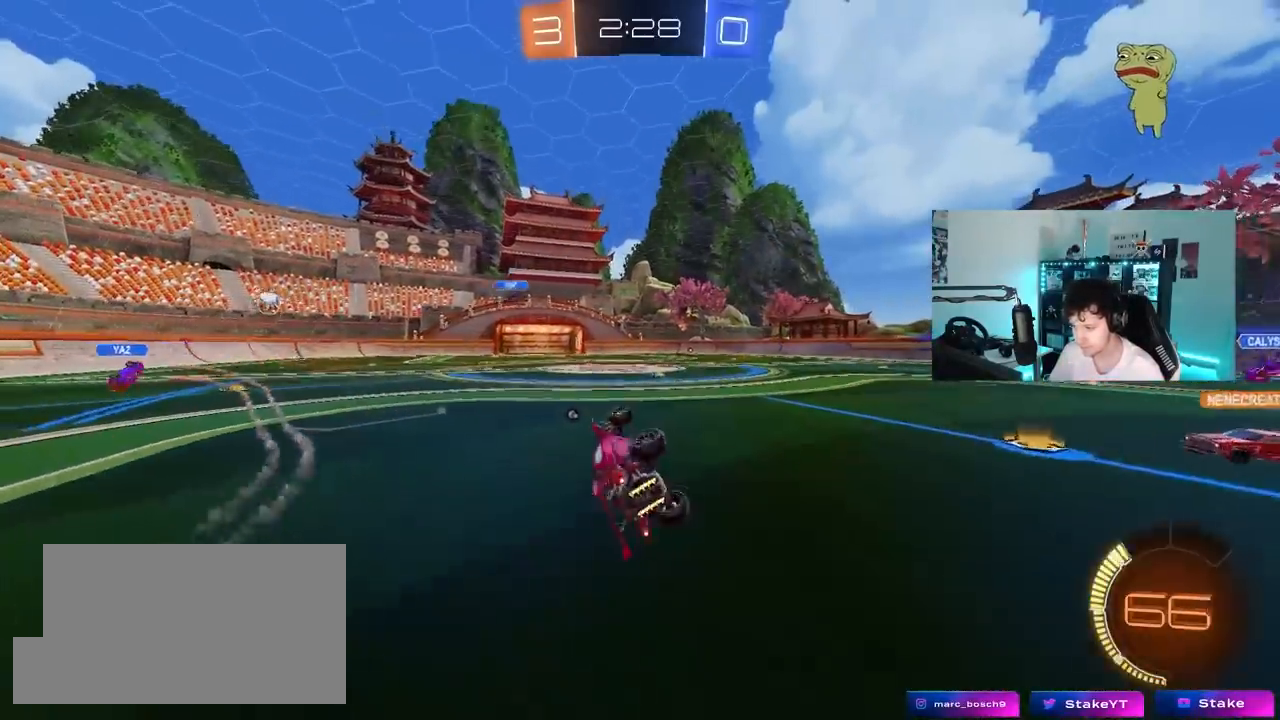
{"keys": ["w"], "mouse": [], "mouse_move": "still", "events": [[150, "s", "up"], [150, "shift", "up"], [300, "d", "up"], [383, "w", "down"]]}
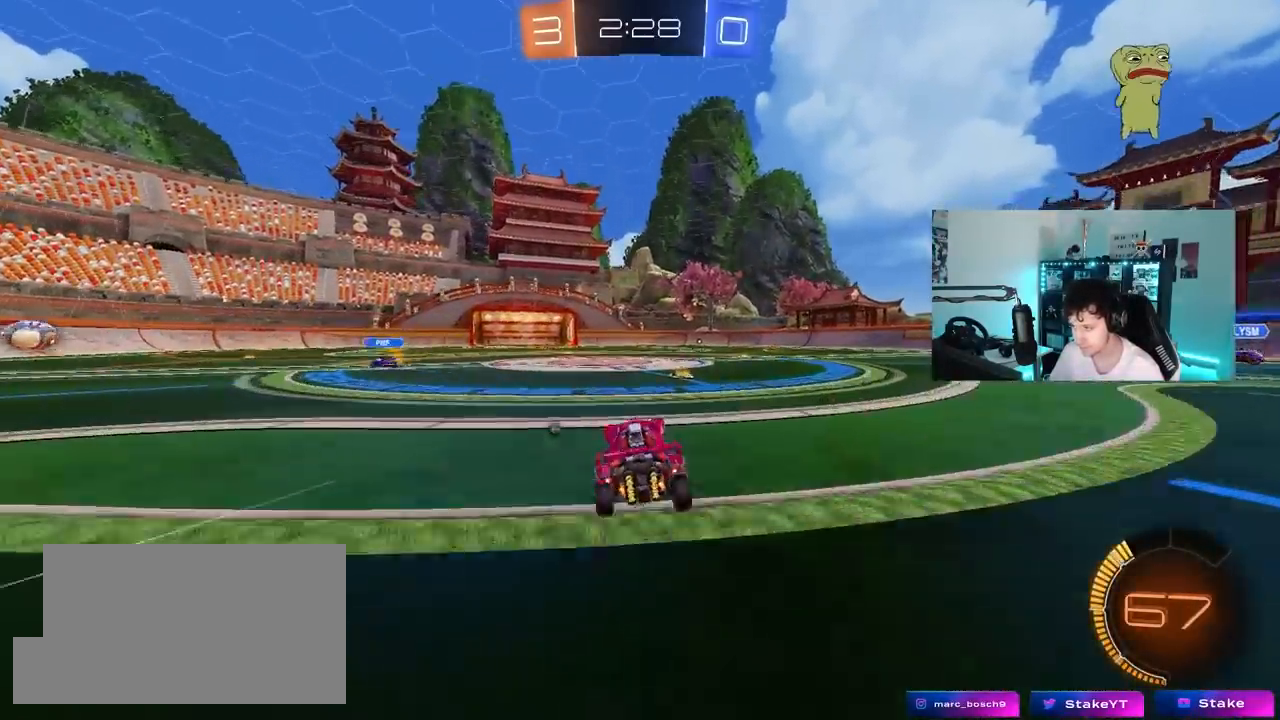
{"keys": ["w"], "mouse": [], "mouse_move": "still", "events": [[33, "space", "down"], [67, "a", "down"], [167, "a", "up"], [217, "space", "up"], [267, "mouse_left", "down"], [350, "mouse_left", "up"]]}
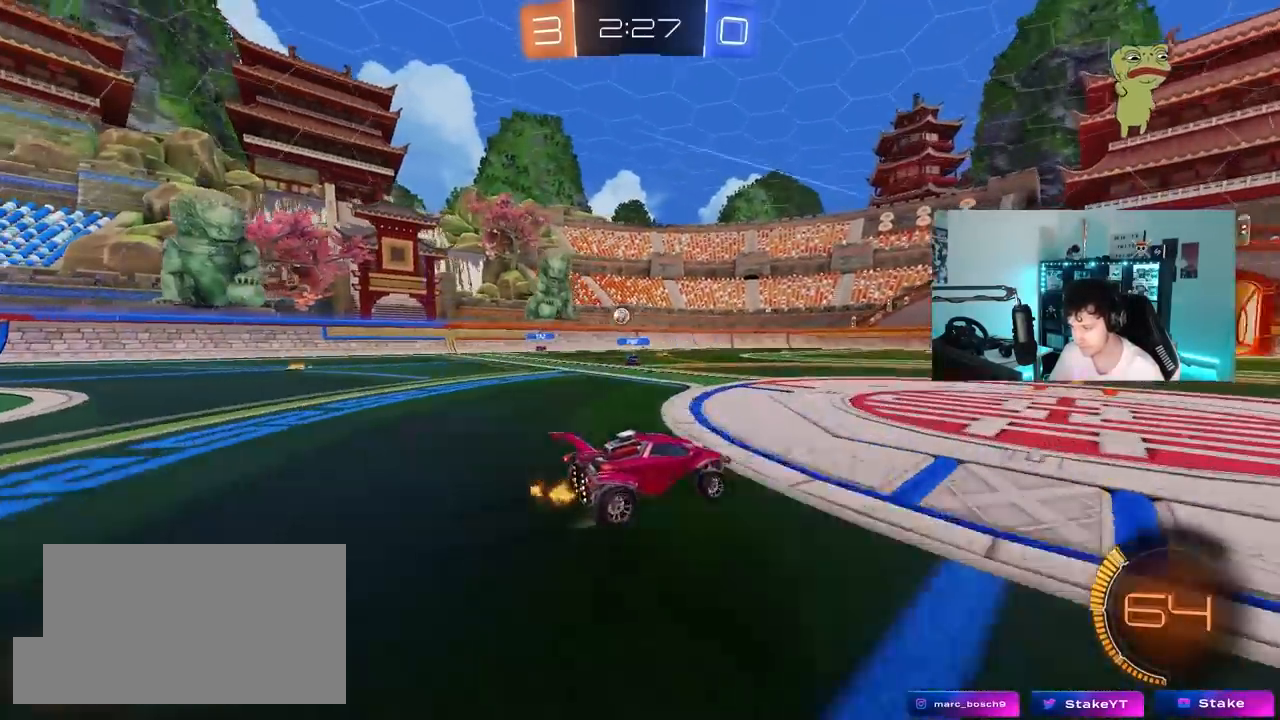
{"keys": ["a", "w"], "mouse": [], "mouse_move": "still", "events": [[83, "a", "down"], [183, "a", "up"], [467, "a", "down"]]}
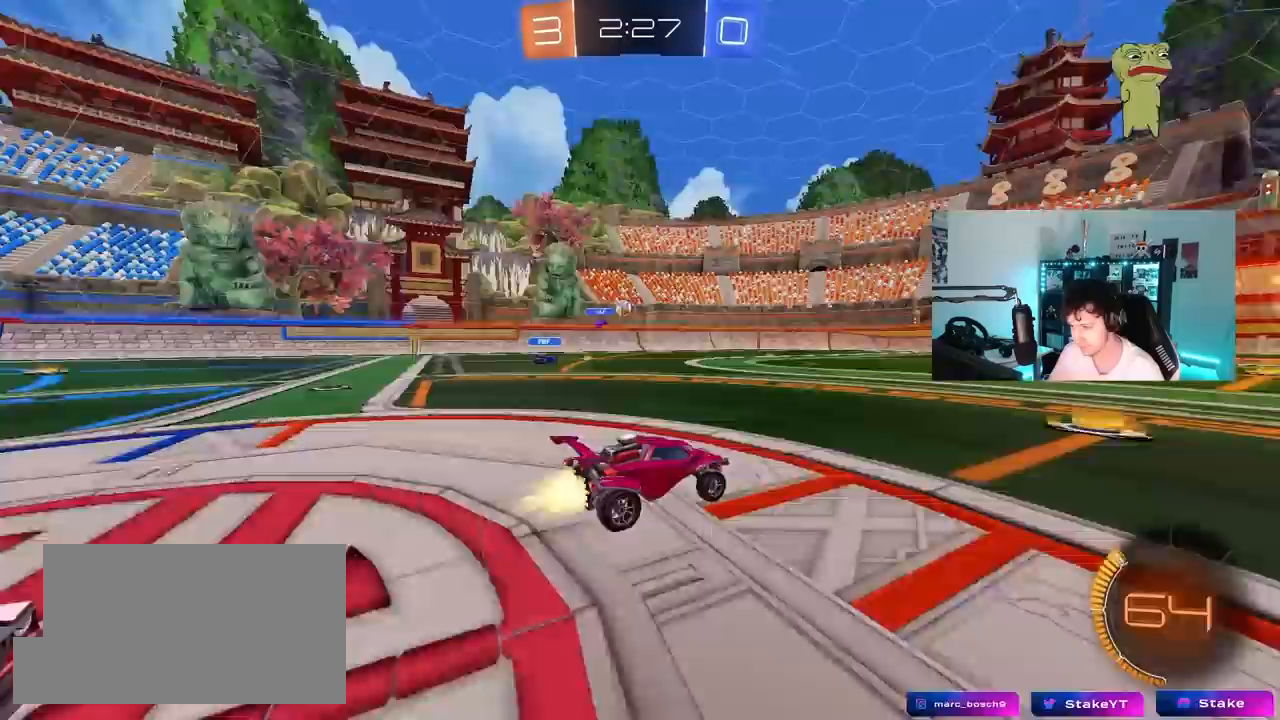
{"keys": ["w"], "mouse": [], "mouse_move": "still", "events": [[17, "a", "up"], [17, "mouse_left", "down"], [150, "mouse_left", "up"]]}
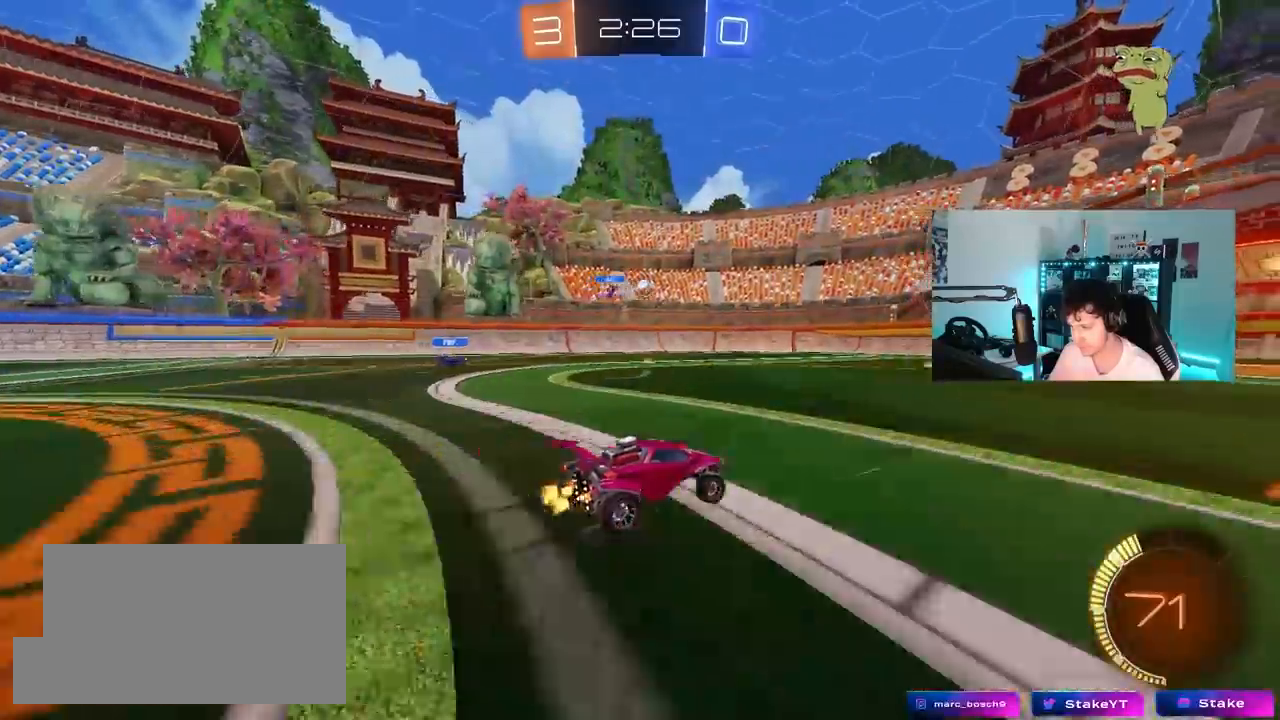
{"keys": ["w"], "mouse": [], "mouse_move": "still", "events": [[350, "d", "down"], [500, "d", "up"]]}
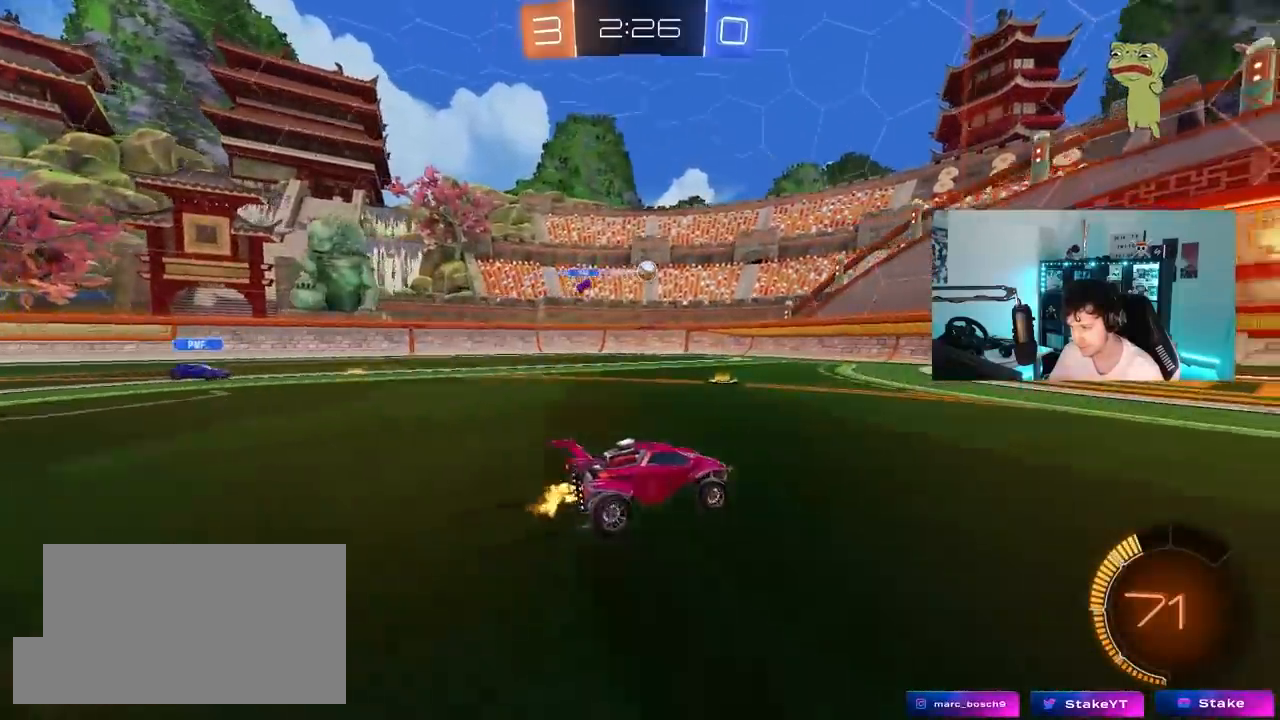
{"keys": ["a"], "mouse": [], "mouse_move": "still", "events": [[133, "a", "down"], [183, "w", "up"], [233, "s", "down"], [417, "s", "up"]]}
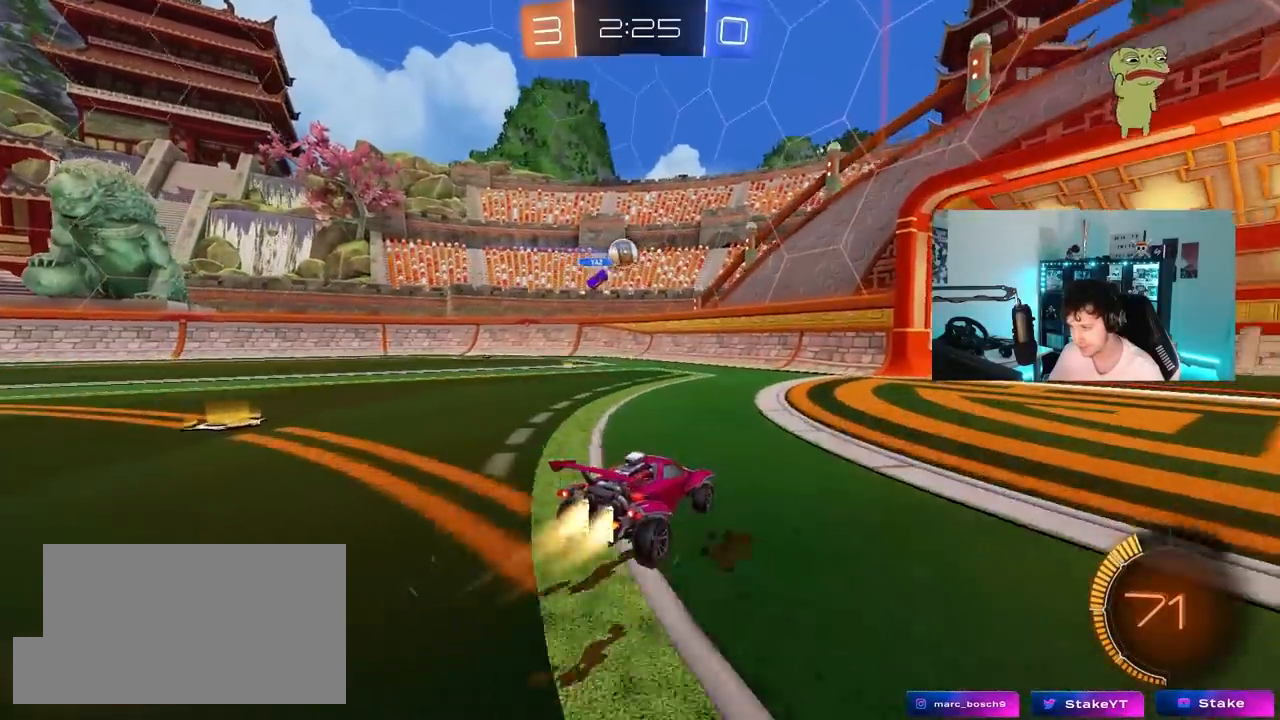
{"keys": ["a"], "mouse": ["left"], "mouse_move": "still", "events": [[17, "mouse_left", "down"], [17, "w", "down"], [150, "shift", "down"], [250, "shift", "up"], [433, "w", "up"]]}
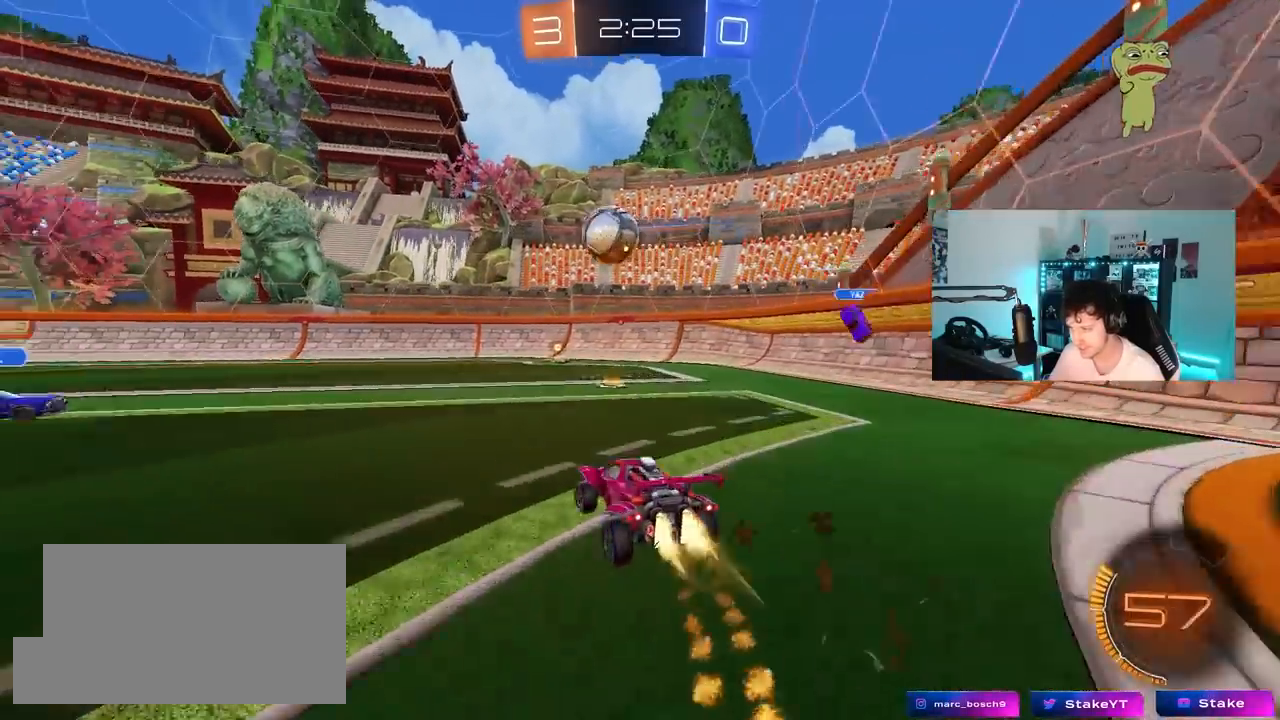
{"keys": ["d", "s", "shift"], "mouse": ["left", "right"], "mouse_move": "still", "events": [[33, "mouse_right", "down"], [33, "s", "down"], [67, "d", "down"], [117, "a", "up"], [217, "s", "up"], [267, "mouse_right", "up"], [350, "a", "down"], [350, "shift", "down"], [350, "w", "down"], [400, "a", "up"], [400, "mouse_right", "down"], [450, "s", "down"], [450, "w", "up"]]}
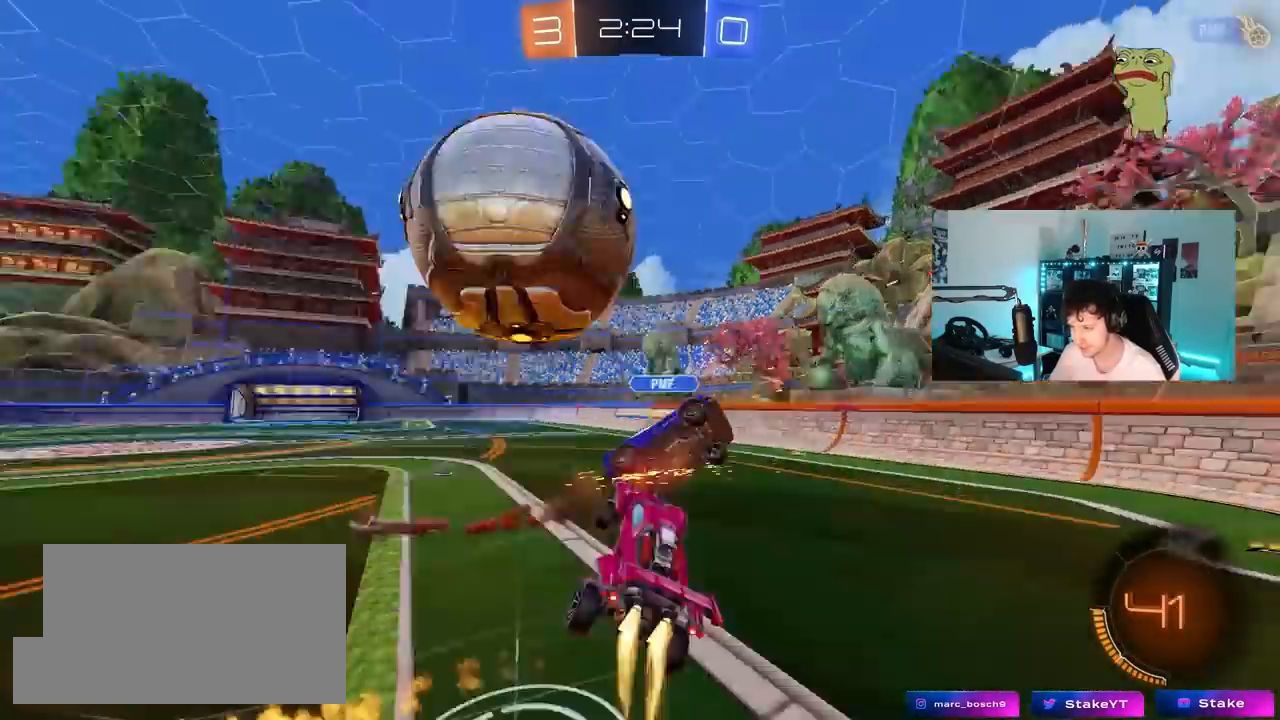
{"keys": ["d", "s", "shift"], "mouse": [], "mouse_move": "still", "events": [[83, "mouse_left", "up"], [83, "mouse_right", "up"]]}
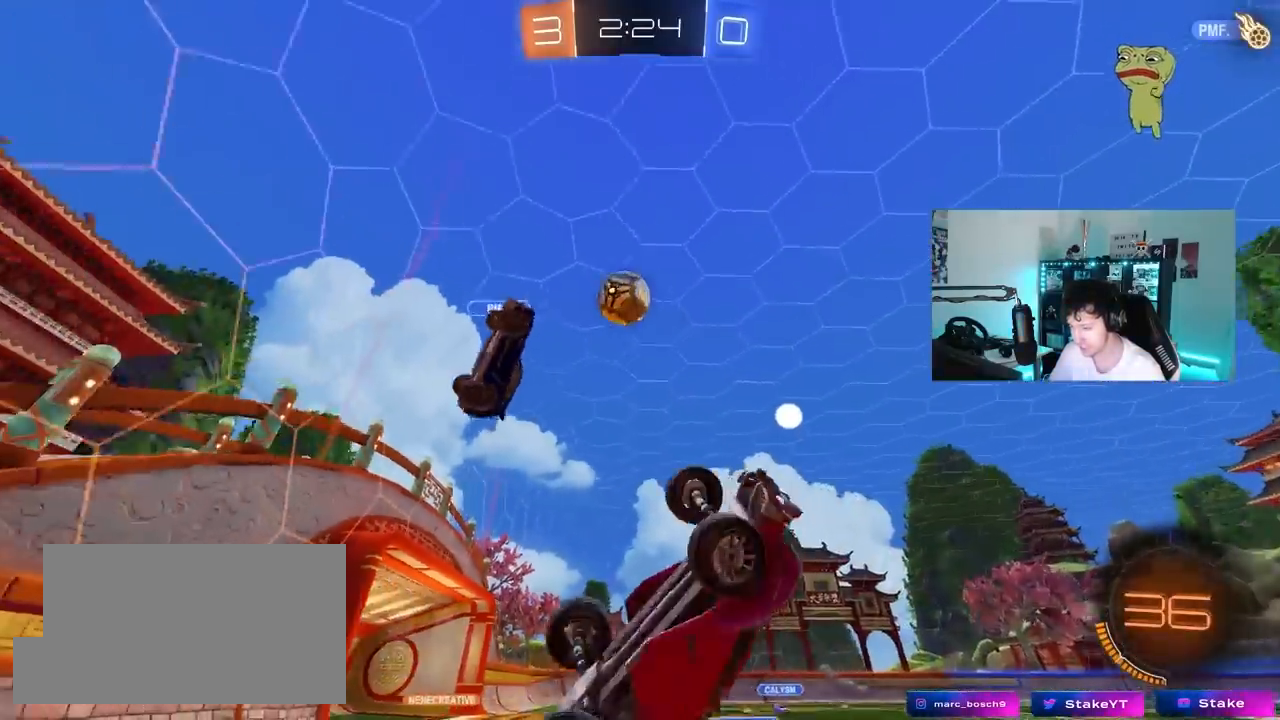
{"keys": ["d", "w"], "mouse": [], "mouse_move": "still", "events": [[17, "s", "up"], [50, "shift", "up"], [150, "w", "down"], [300, "d", "up"], [333, "a", "down"], [383, "w", "up"], [433, "d", "down"], [483, "a", "up"], [483, "w", "down"]]}
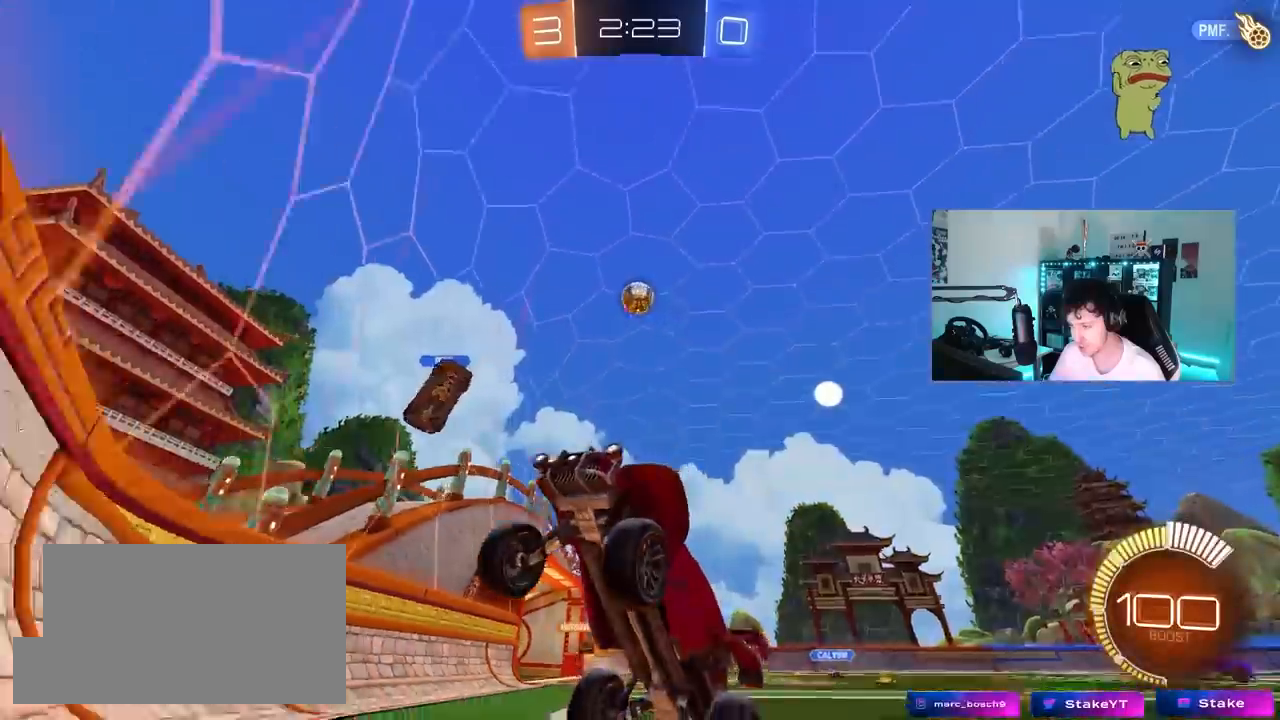
{"keys": ["d", "shift", "w"], "mouse": [], "mouse_move": "still", "events": [[267, "shift", "down"], [400, "shift", "up"], [500, "shift", "down"]]}
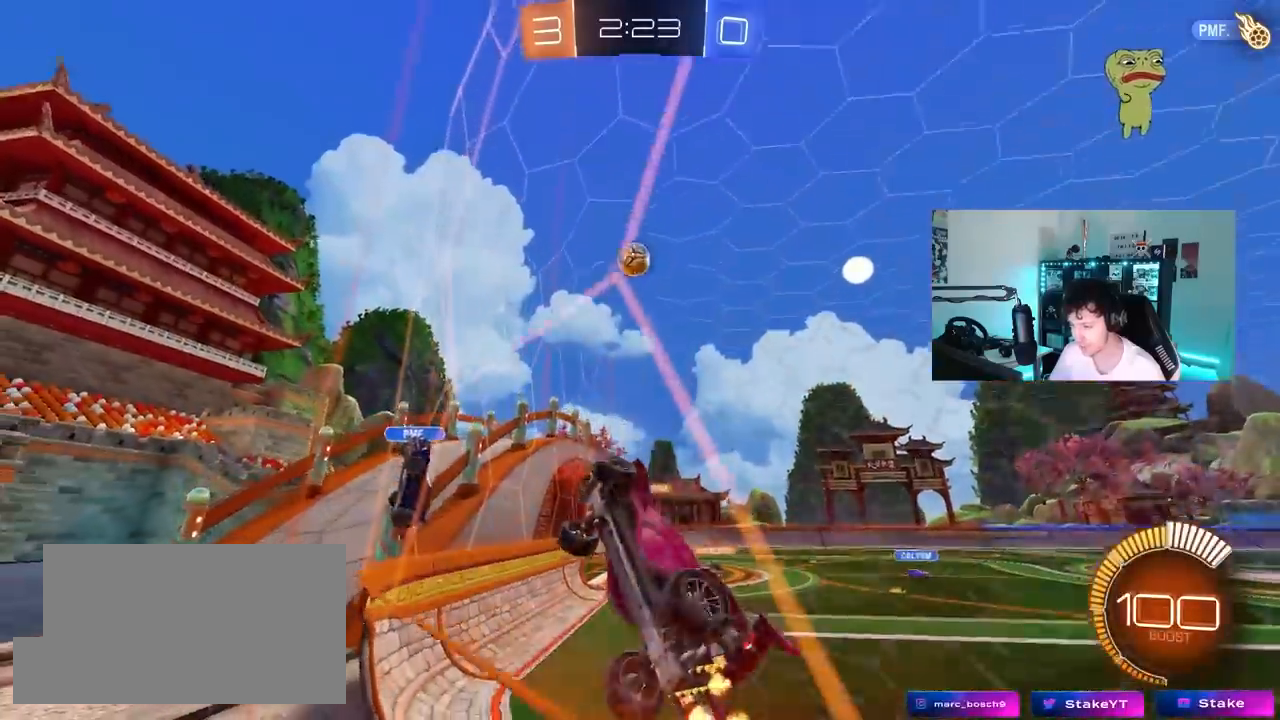
{"keys": ["w"], "mouse": [], "mouse_move": "still", "events": [[133, "shift", "up"], [233, "shift", "down"], [367, "shift", "up"], [467, "d", "up"]]}
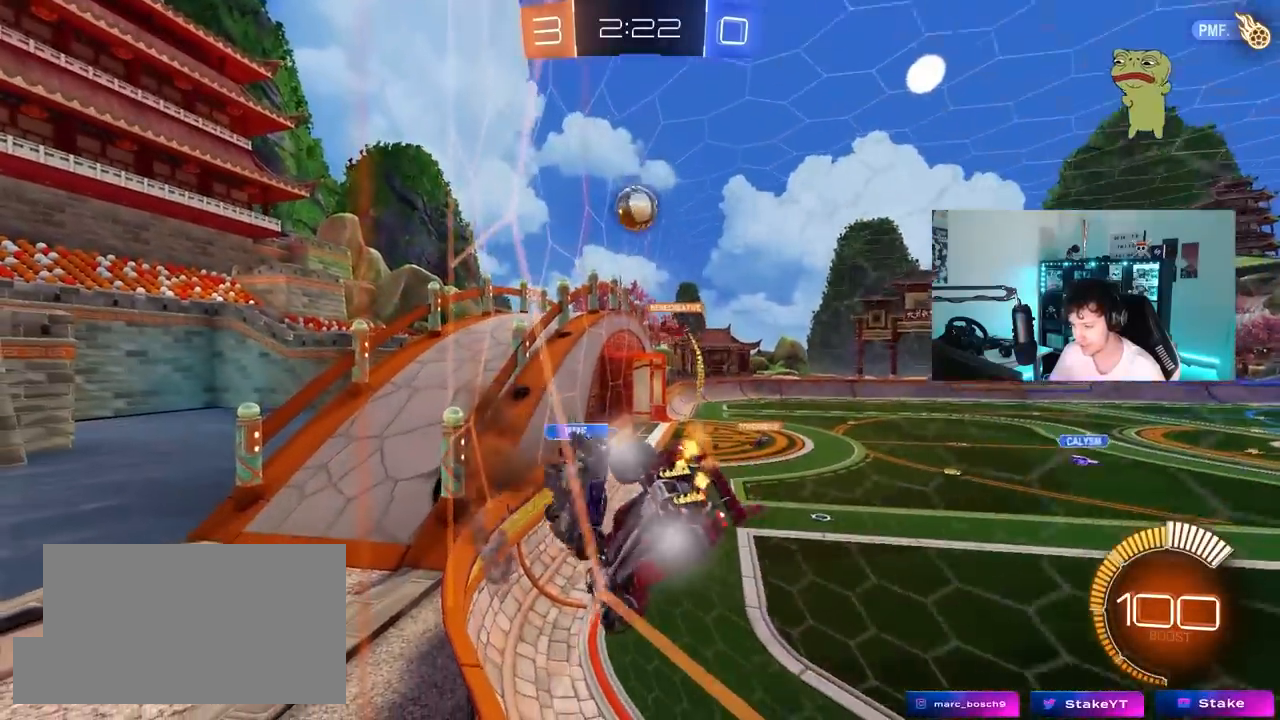
{"keys": ["d", "w"], "mouse": [], "mouse_move": "still", "events": [[67, "a", "down"], [300, "a", "up"], [333, "d", "down"]]}
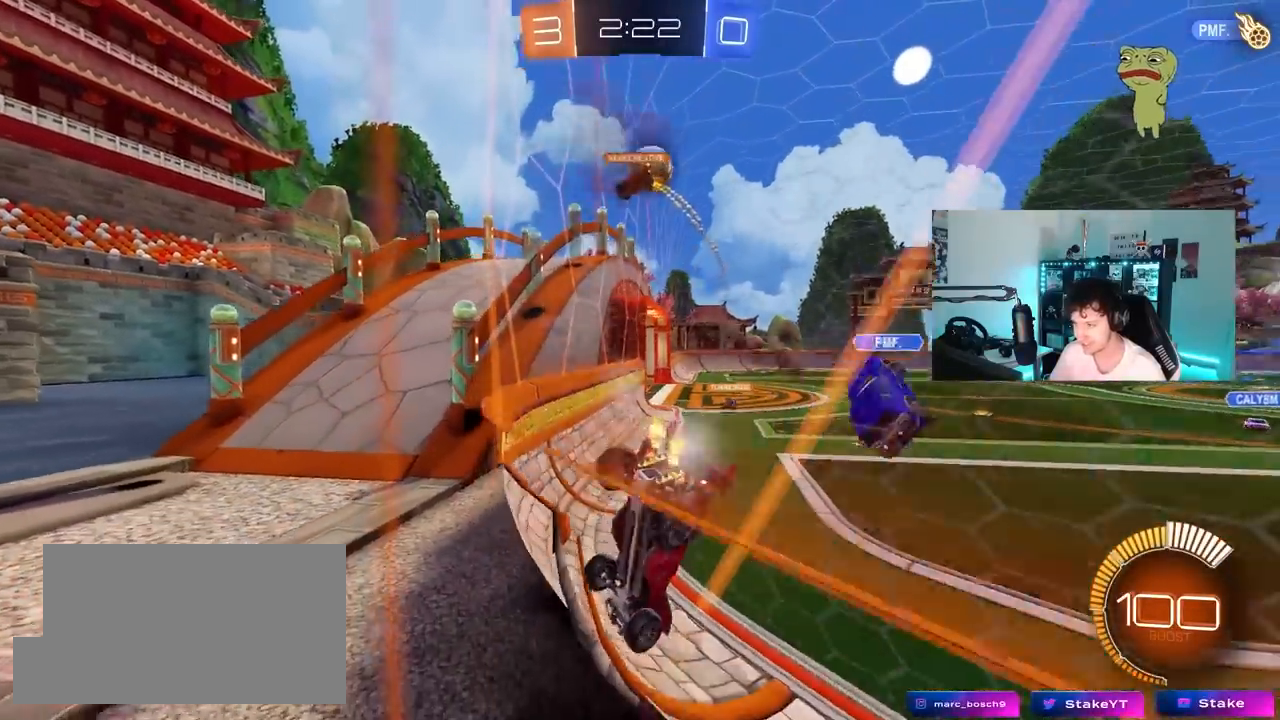
{"keys": ["d"], "mouse": ["right"], "mouse_move": "still", "events": [[33, "d", "up"], [67, "a", "down"], [167, "mouse_left", "down"], [400, "mouse_left", "up"], [450, "a", "up"], [450, "d", "down"], [450, "w", "up"], [500, "mouse_right", "down"]]}
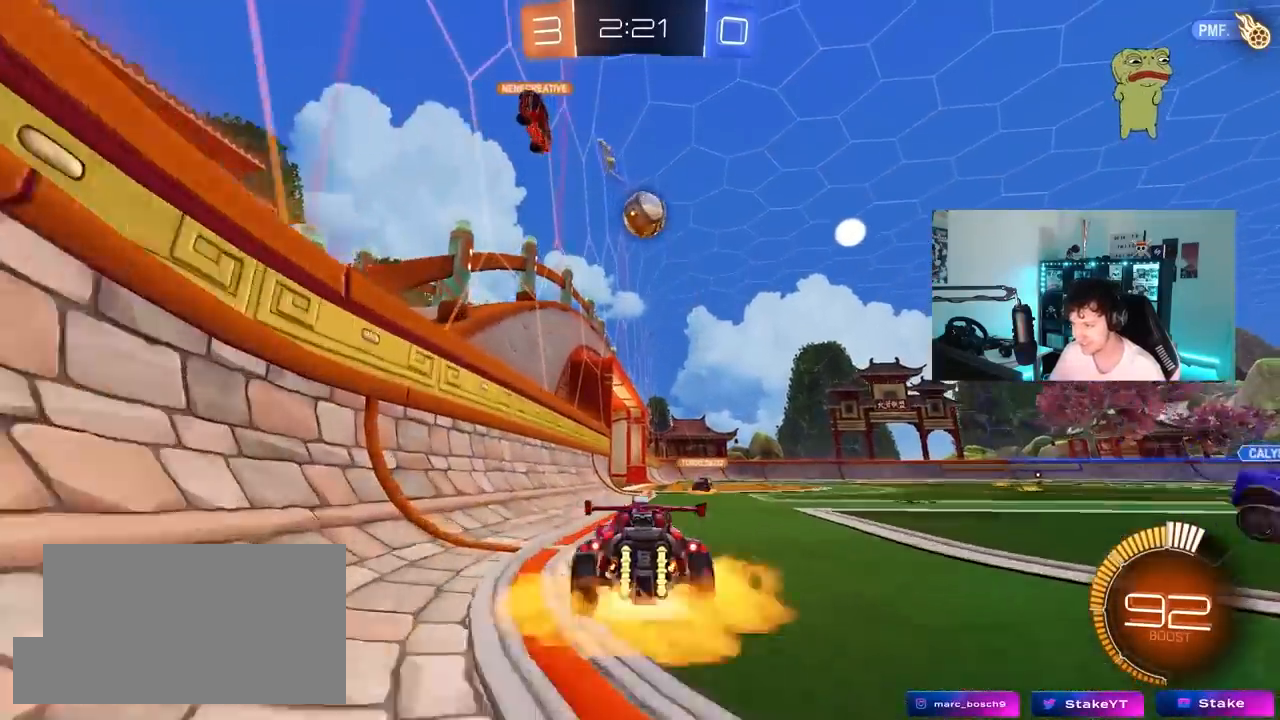
{"keys": ["a", "s", "shift"], "mouse": ["left"], "mouse_move": "still", "events": [[33, "s", "down"], [83, "mouse_left", "down"], [183, "d", "up"], [183, "mouse_right", "up"], [183, "s", "up"], [283, "mouse_right", "down"], [317, "a", "down"], [467, "mouse_right", "up"], [467, "s", "down"], [467, "shift", "down"]]}
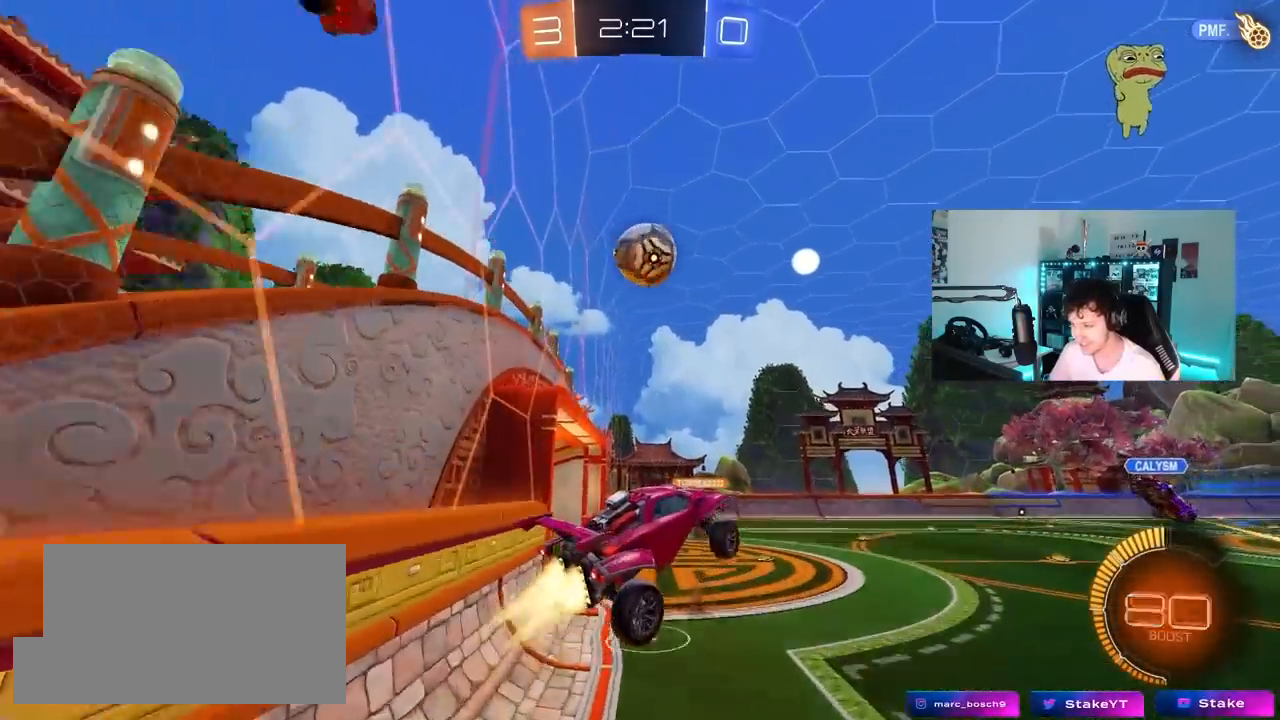
{"keys": ["a", "shift", "w"], "mouse": ["left"], "mouse_move": "still", "events": [[67, "shift", "up"], [150, "s", "up"], [433, "w", "down"], [483, "shift", "down"]]}